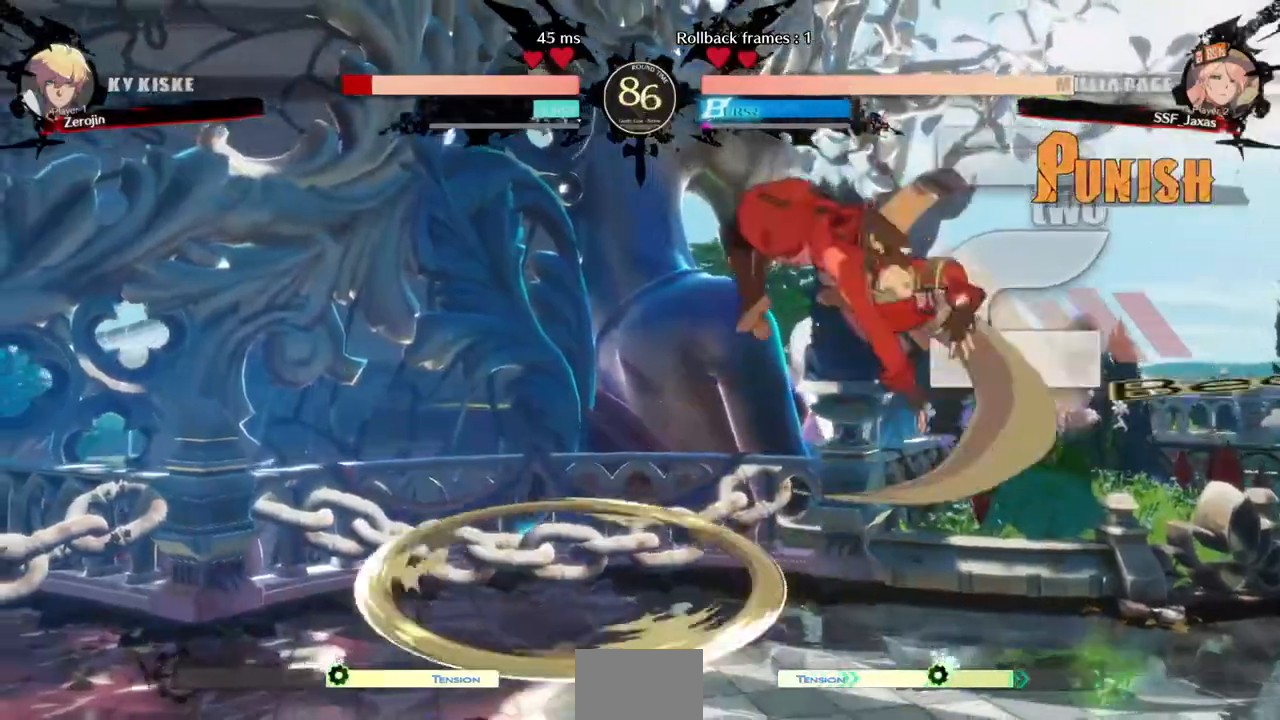
Gameplay with a controller (arcade stick); each line is a JSON object with the inputs held at the frame after it (dt_ms = milliseconds from this image to that frame). "events" lists button and stick changes between this image and that frame as [ms after this image, input, new state], when the widget could be followed in between. Not read: L3 R3 SELECT START.
{"dt_ms": 1000, "buttons": ["DPAD_LEFT"]}
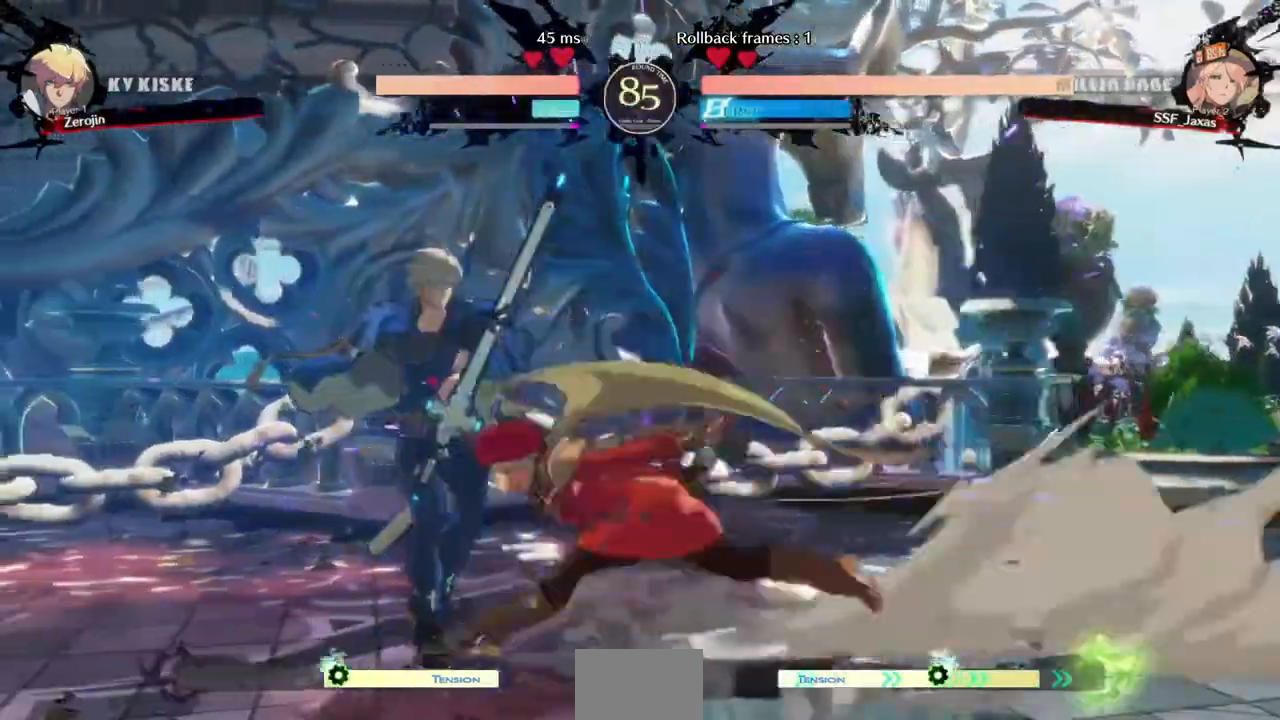
{"dt_ms": 1000, "buttons": ["DPAD_LEFT"]}
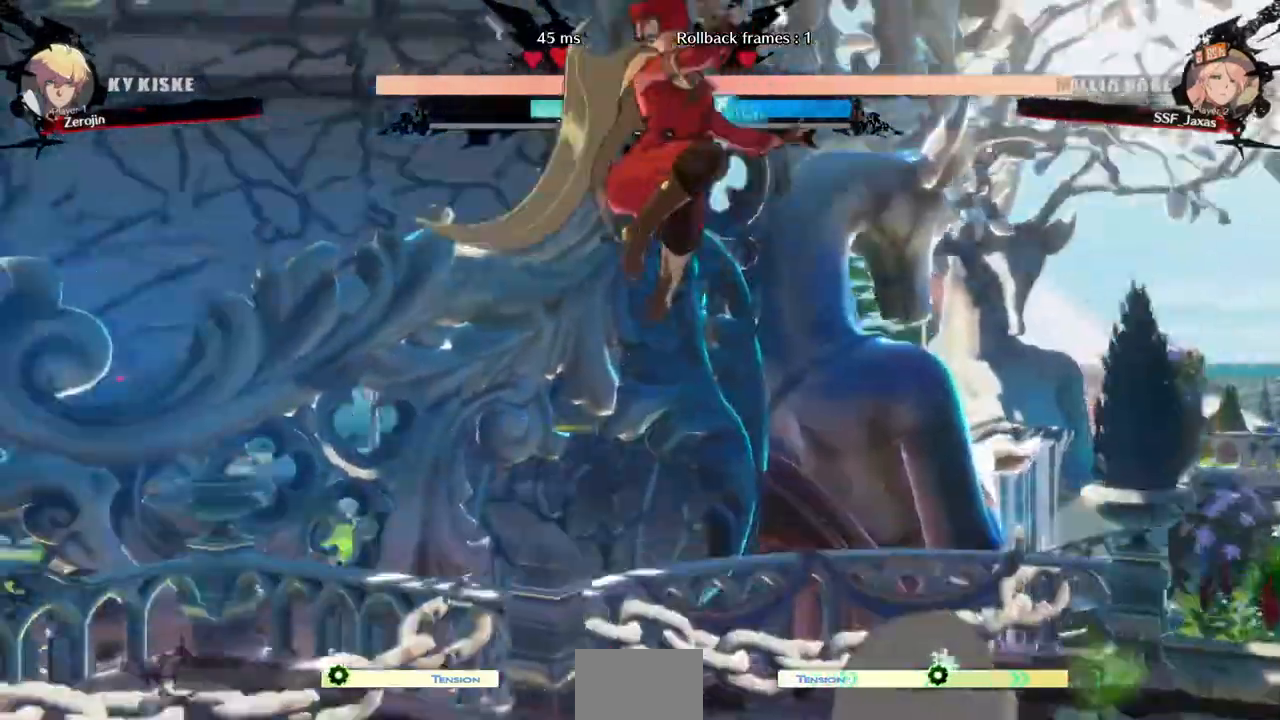
{"dt_ms": 1000, "buttons": ["DPAD_LEFT"]}
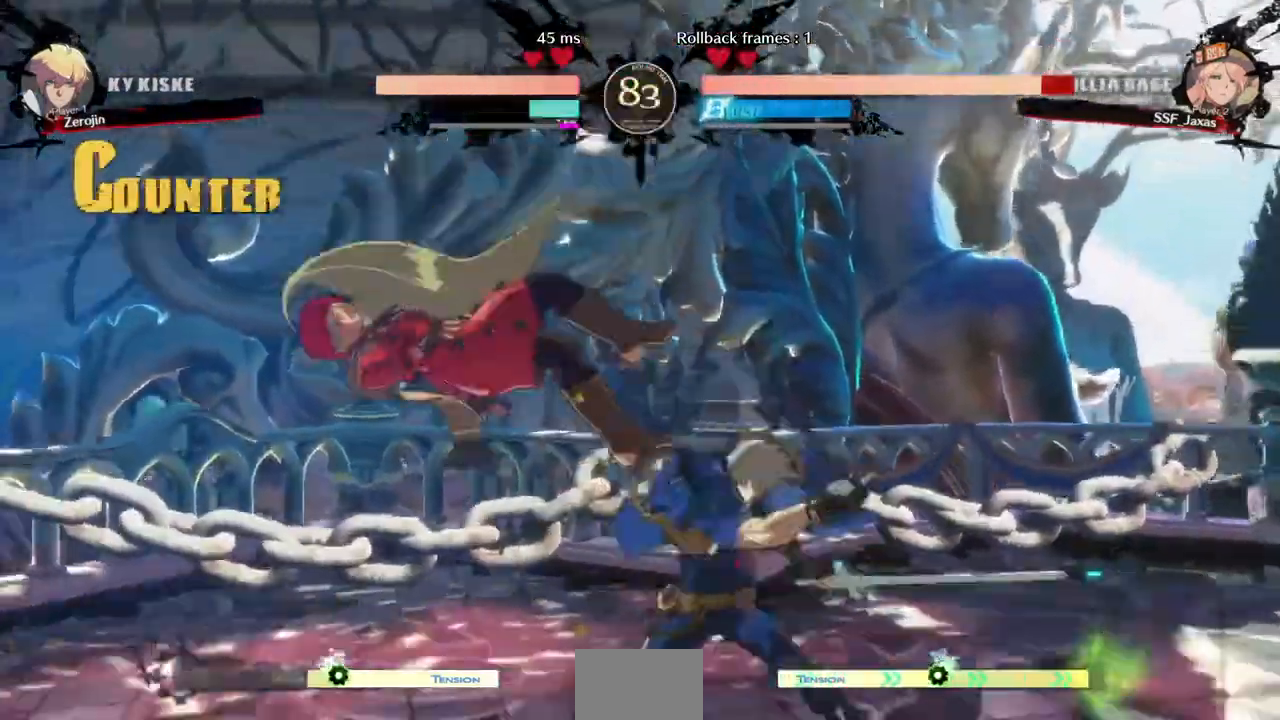
{"dt_ms": 480, "buttons": ["DPAD_LEFT"], "events": []}
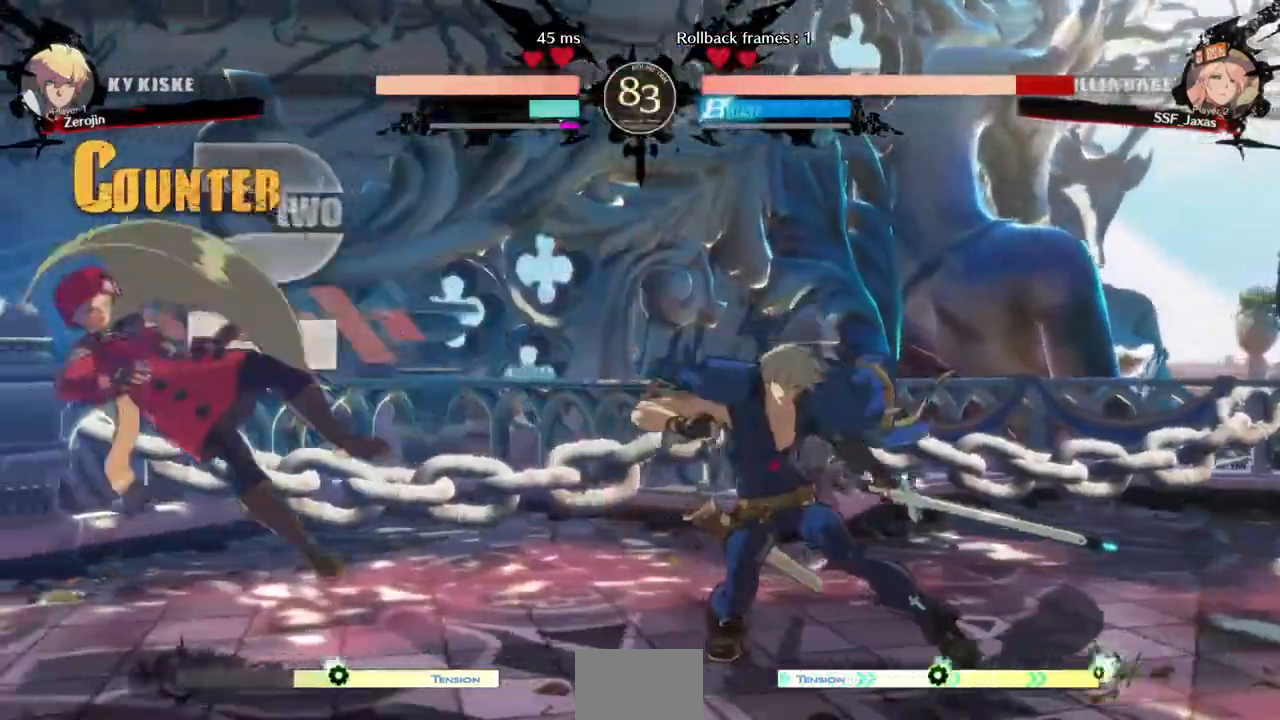
{"dt_ms": 1000, "buttons": ["DPAD_LEFT"]}
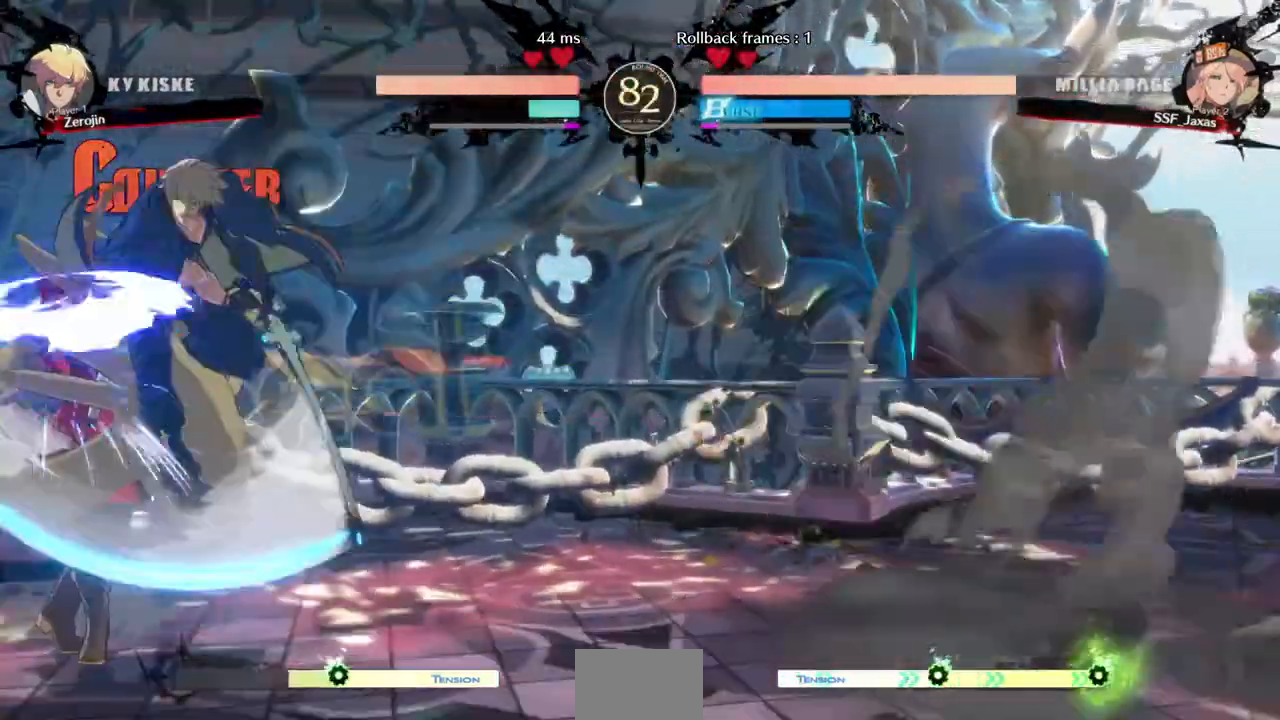
{"dt_ms": 520, "buttons": ["DPAD_DOWN", "DPAD_LEFT"], "events": [[240, "DPAD_DOWN", "down"]]}
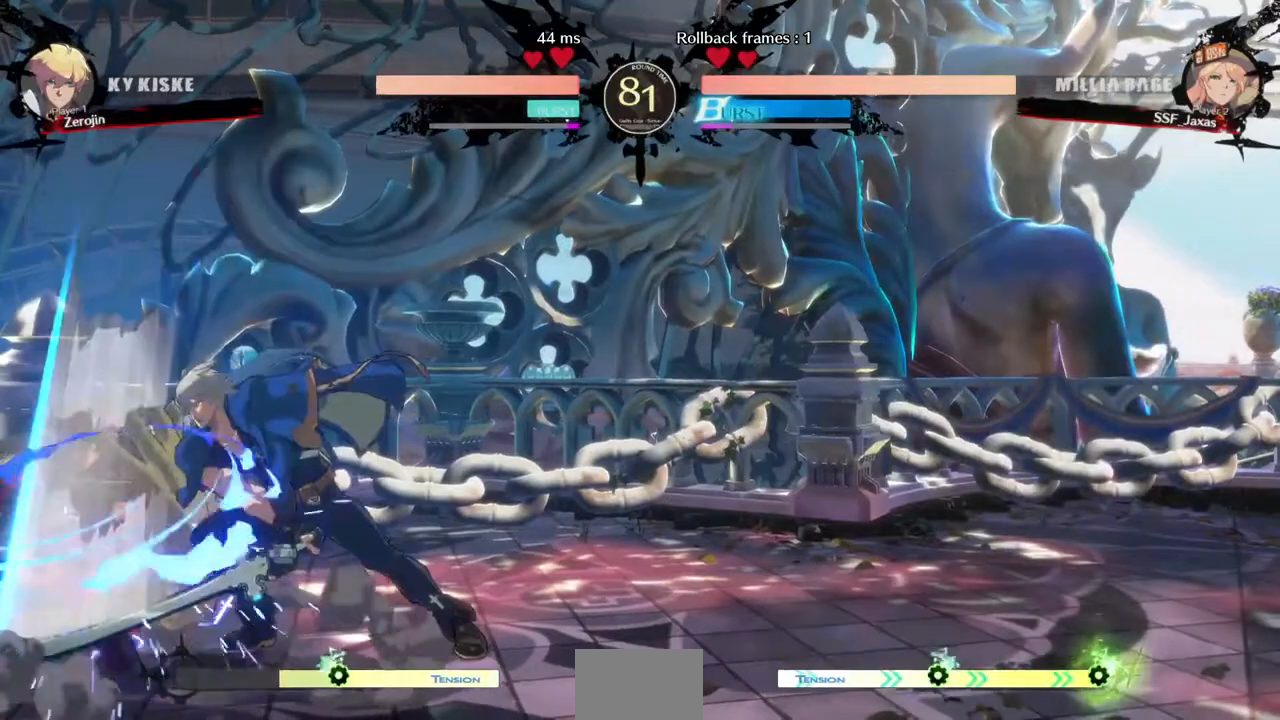
{"dt_ms": 480, "buttons": ["DPAD_DOWN", "DPAD_LEFT"], "events": []}
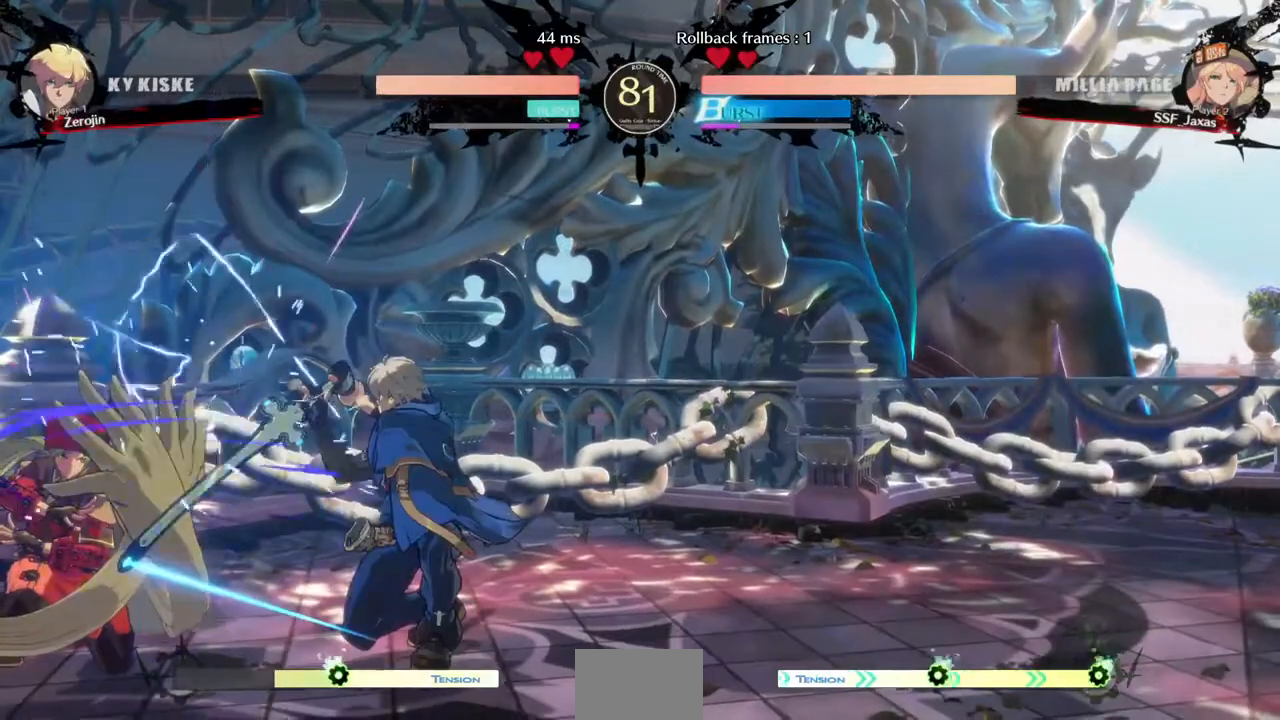
{"dt_ms": 520, "buttons": ["DPAD_LEFT"], "events": [[480, "DPAD_DOWN", "up"]]}
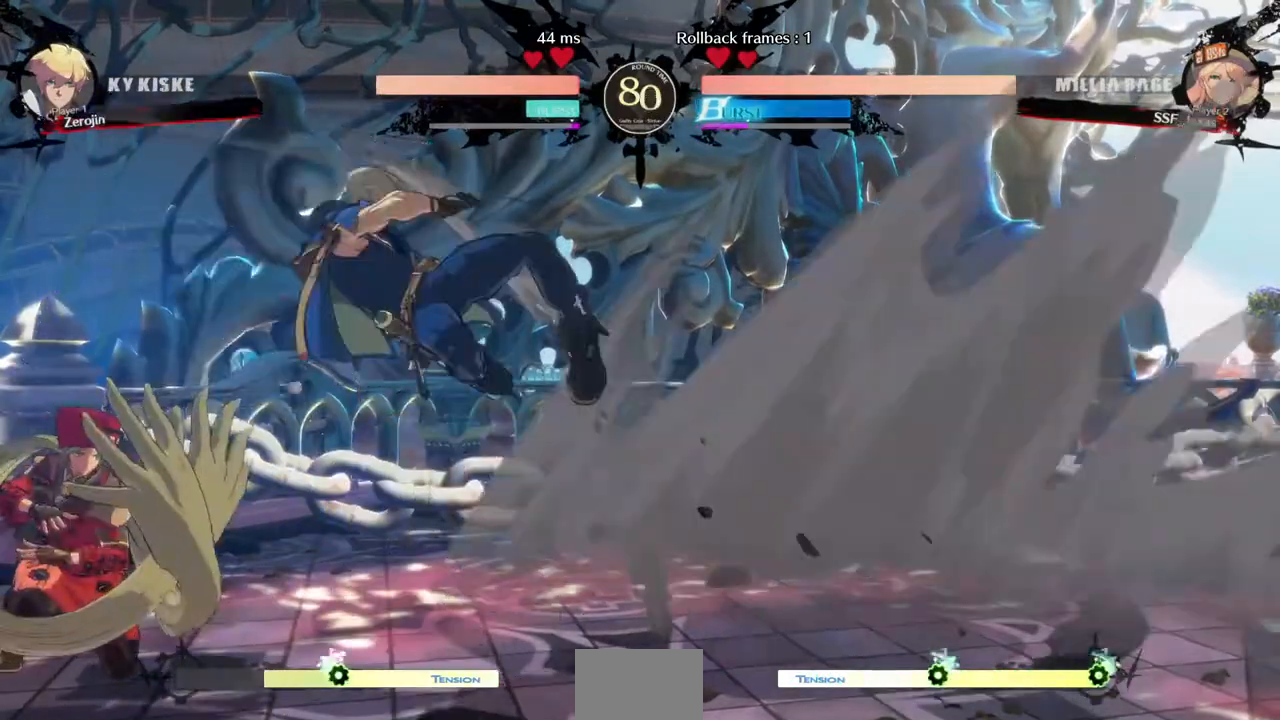
{"dt_ms": 480, "buttons": ["DPAD_LEFT"], "events": []}
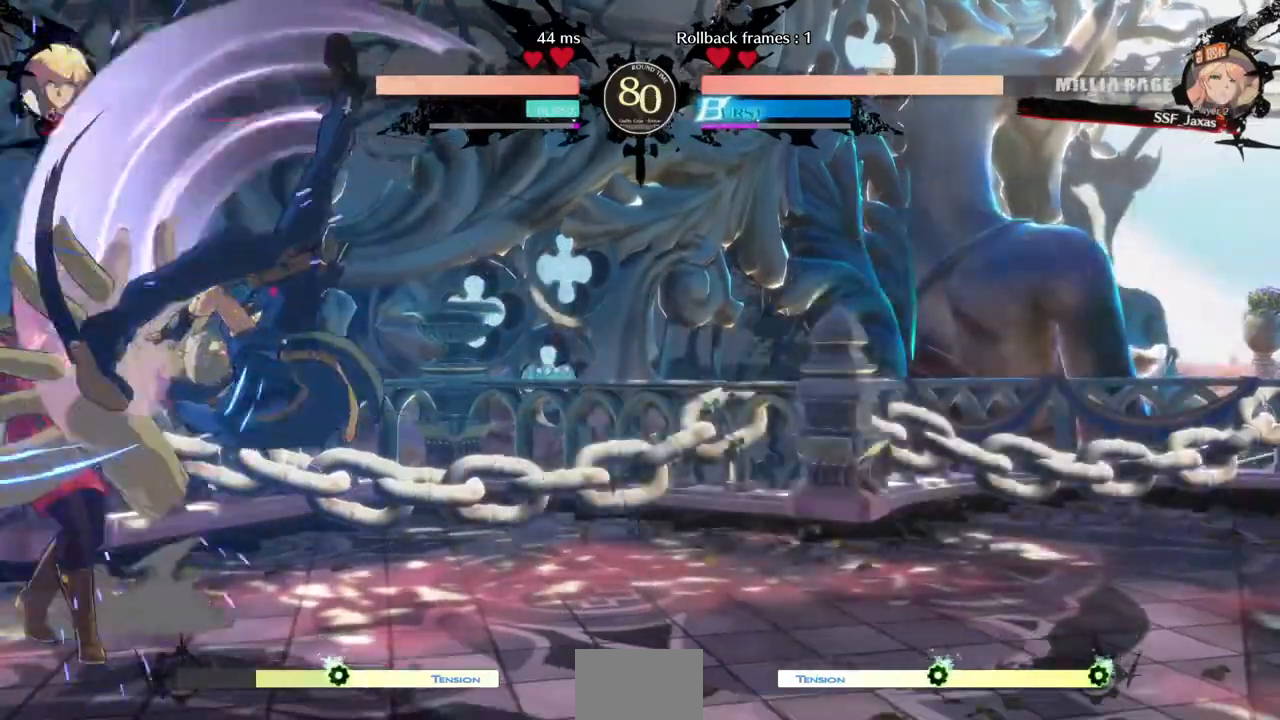
{"dt_ms": 520, "buttons": ["SQUARE", "TRIANGLE", "DPAD_DOWN", "DPAD_LEFT"], "events": [[160, "DPAD_DOWN", "down"], [280, "SQUARE", "down"], [280, "TRIANGLE", "down"]]}
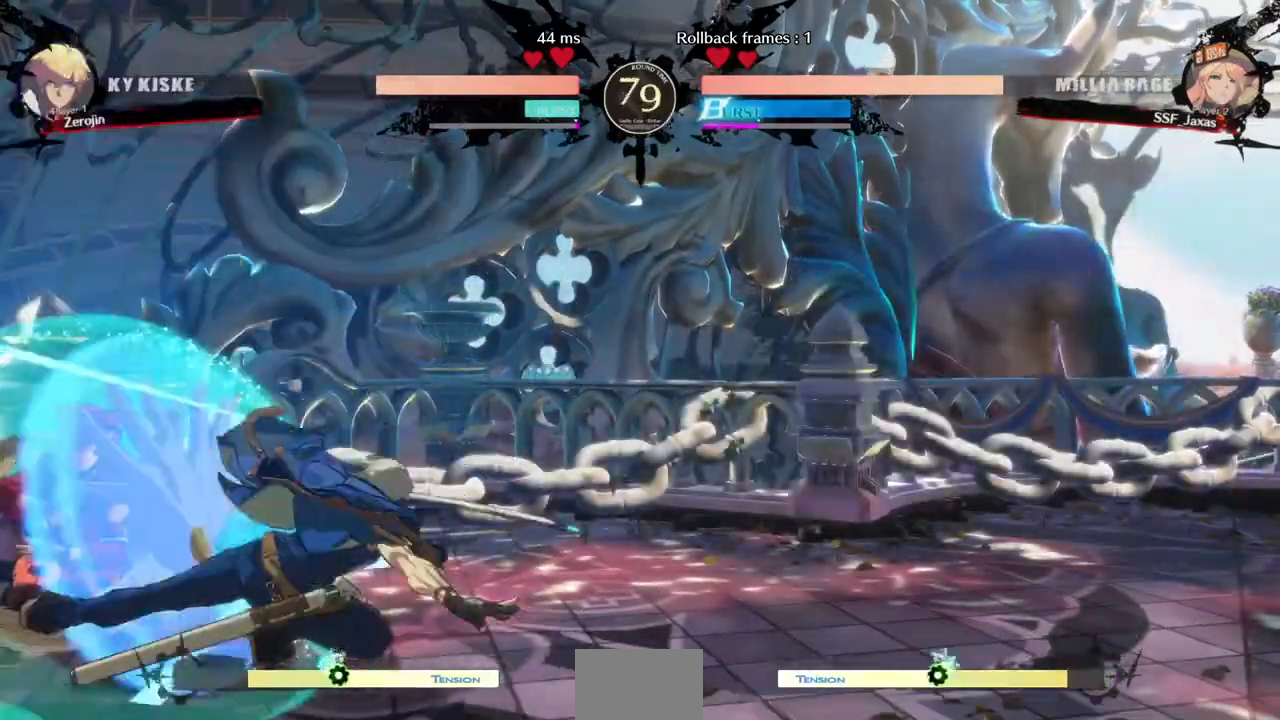
{"dt_ms": 480, "buttons": ["DPAD_LEFT"], "events": [[320, "SQUARE", "up"], [320, "TRIANGLE", "up"], [440, "DPAD_DOWN", "up"]]}
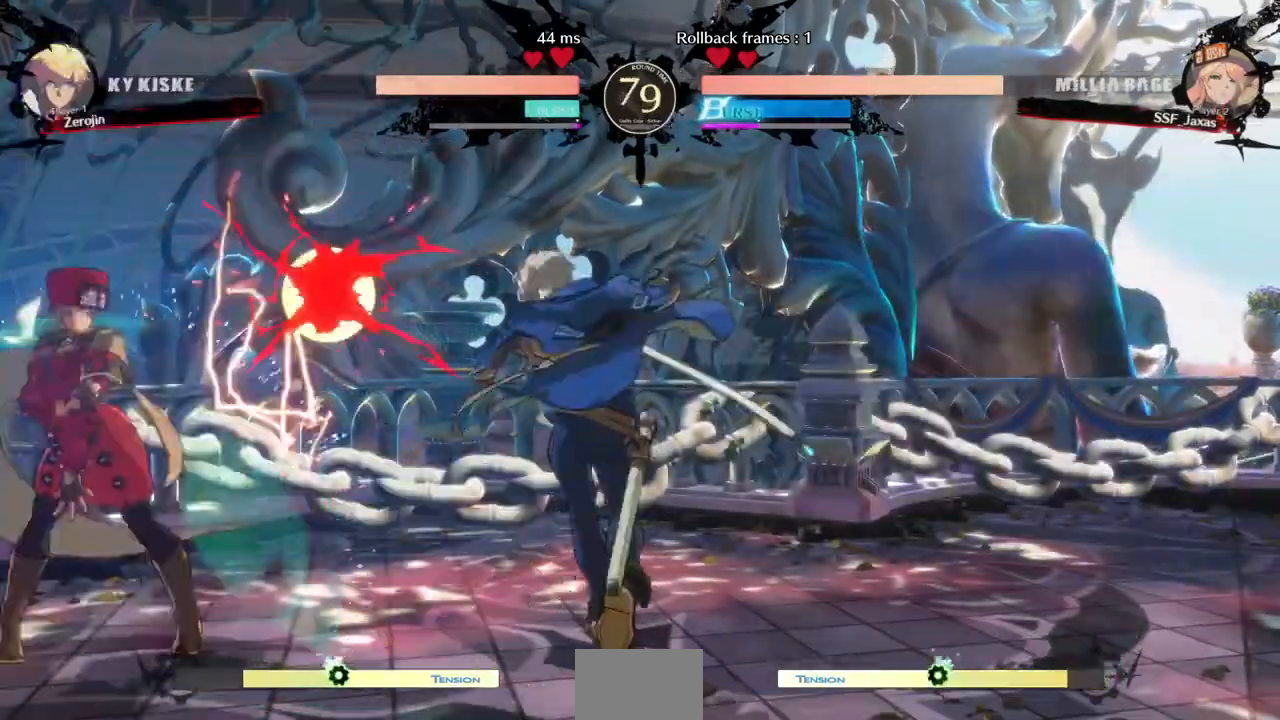
{"dt_ms": 520, "buttons": ["DPAD_LEFT"]}
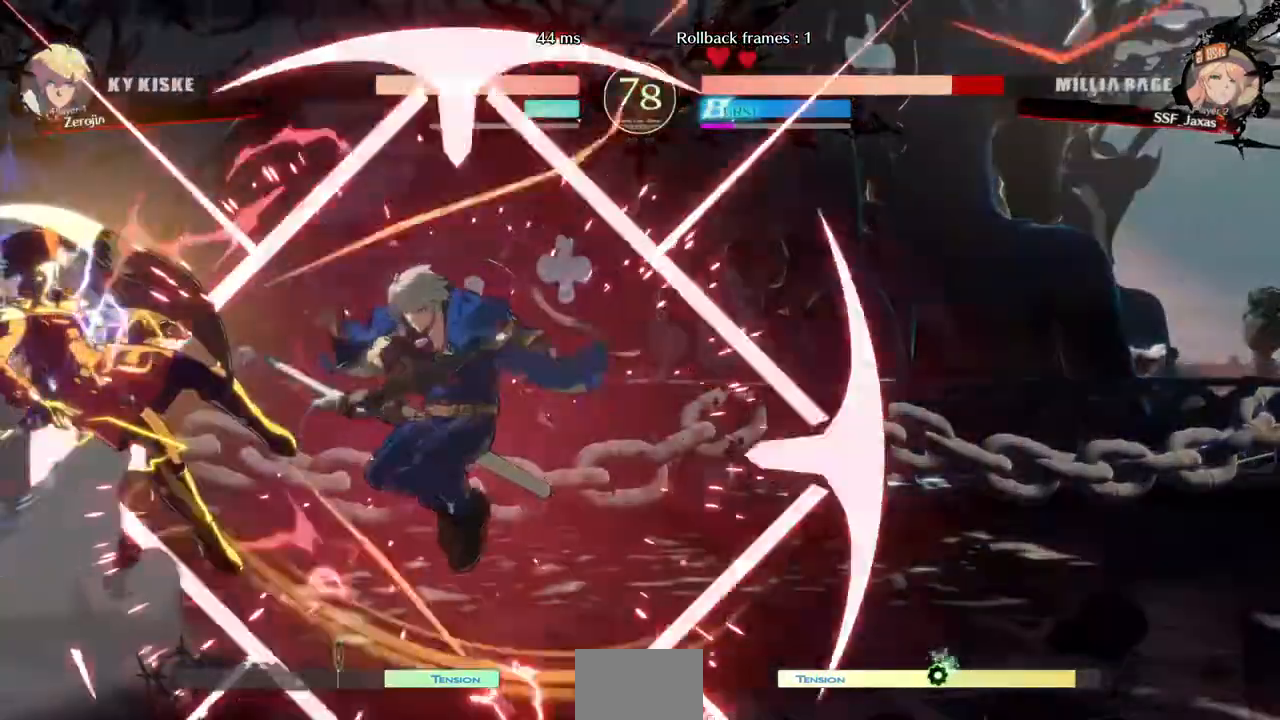
{"dt_ms": 480, "buttons": ["DPAD_LEFT"], "events": [[40, "DPAD_DOWN", "down"], [200, "SQUARE", "down"], [320, "DPAD_DOWN", "up"], [480, "SQUARE", "up"]]}
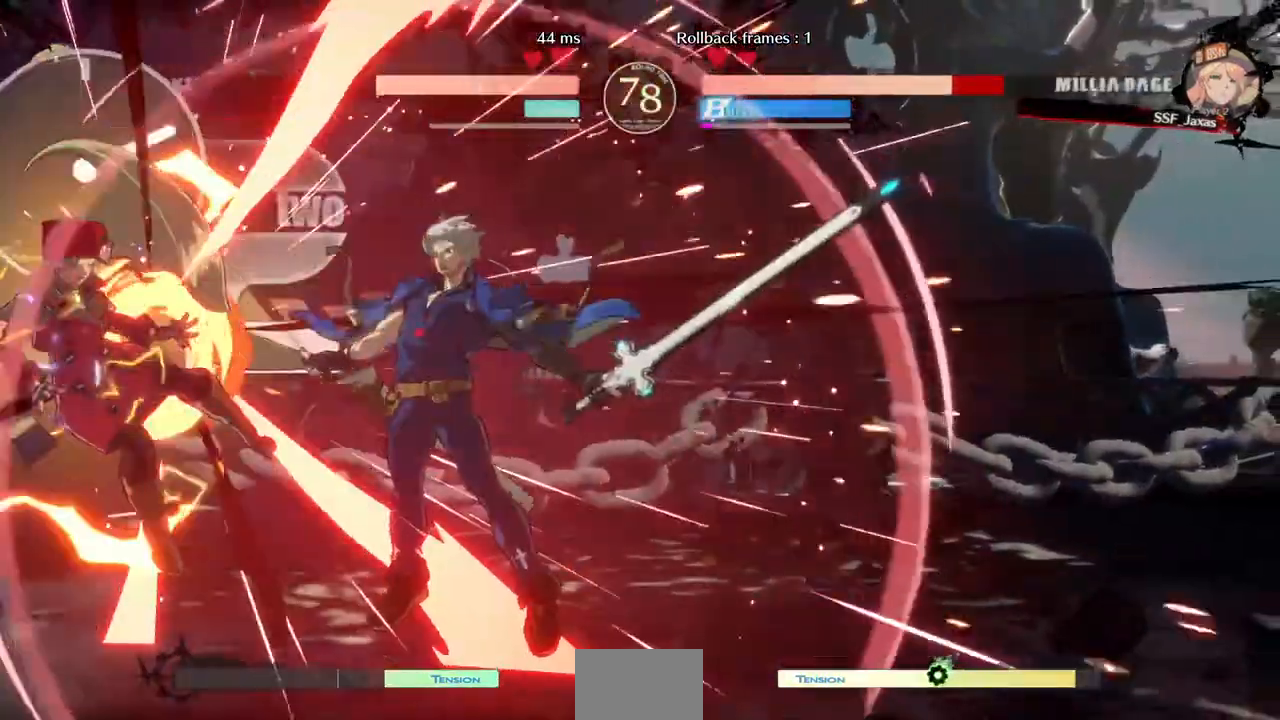
{"dt_ms": 520, "buttons": ["DPAD_LEFT"], "events": []}
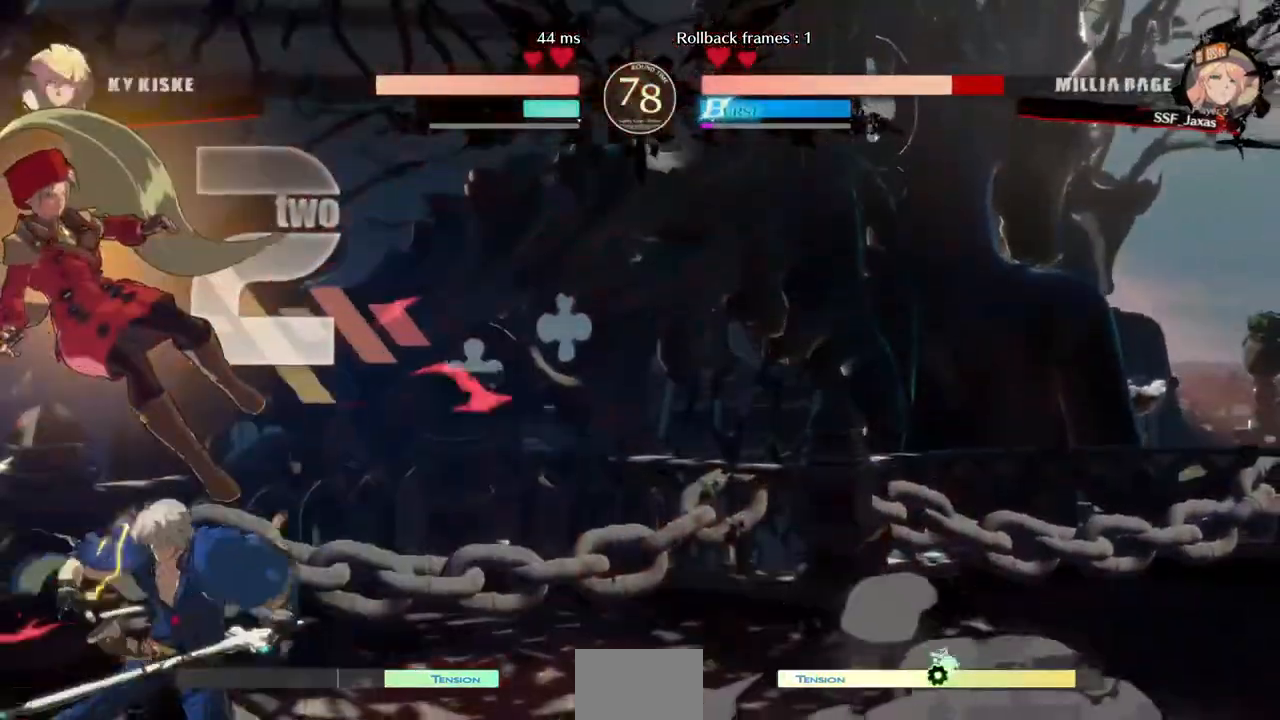
{"dt_ms": 1000, "buttons": ["DPAD_LEFT"]}
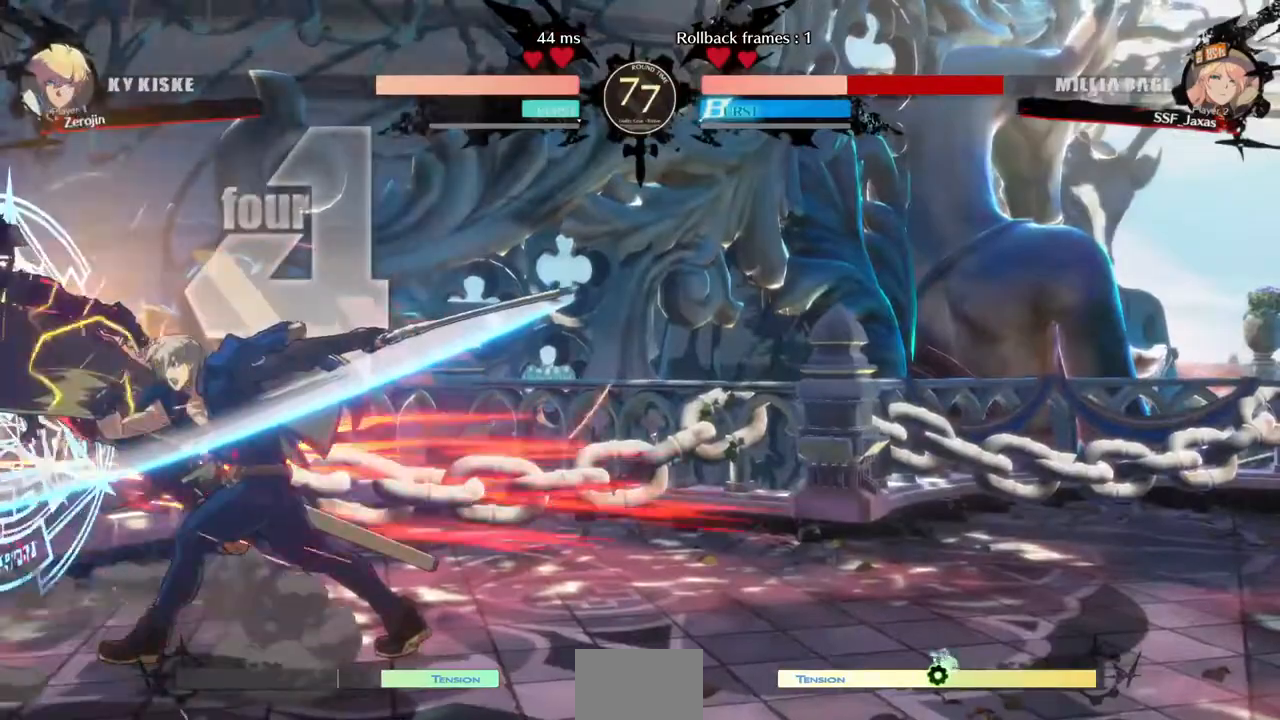
{"dt_ms": 480, "buttons": ["DPAD_LEFT"], "events": []}
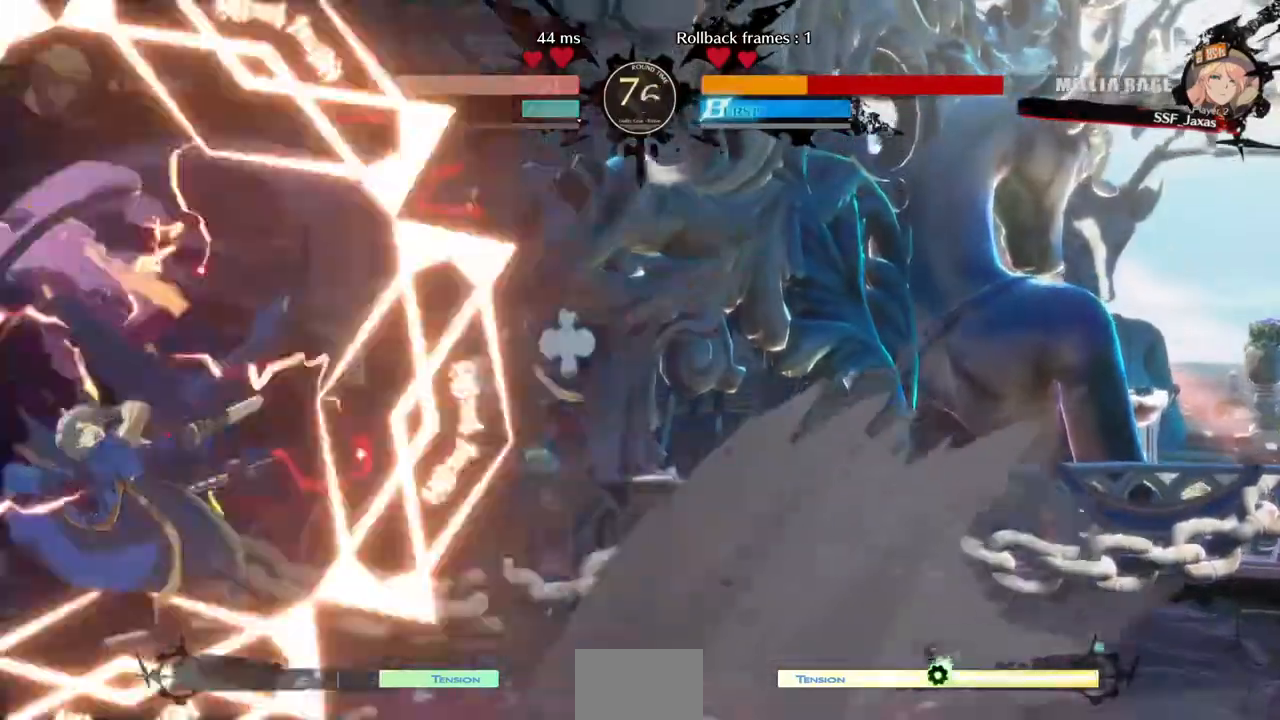
{"dt_ms": 520, "buttons": ["DPAD_LEFT"], "events": []}
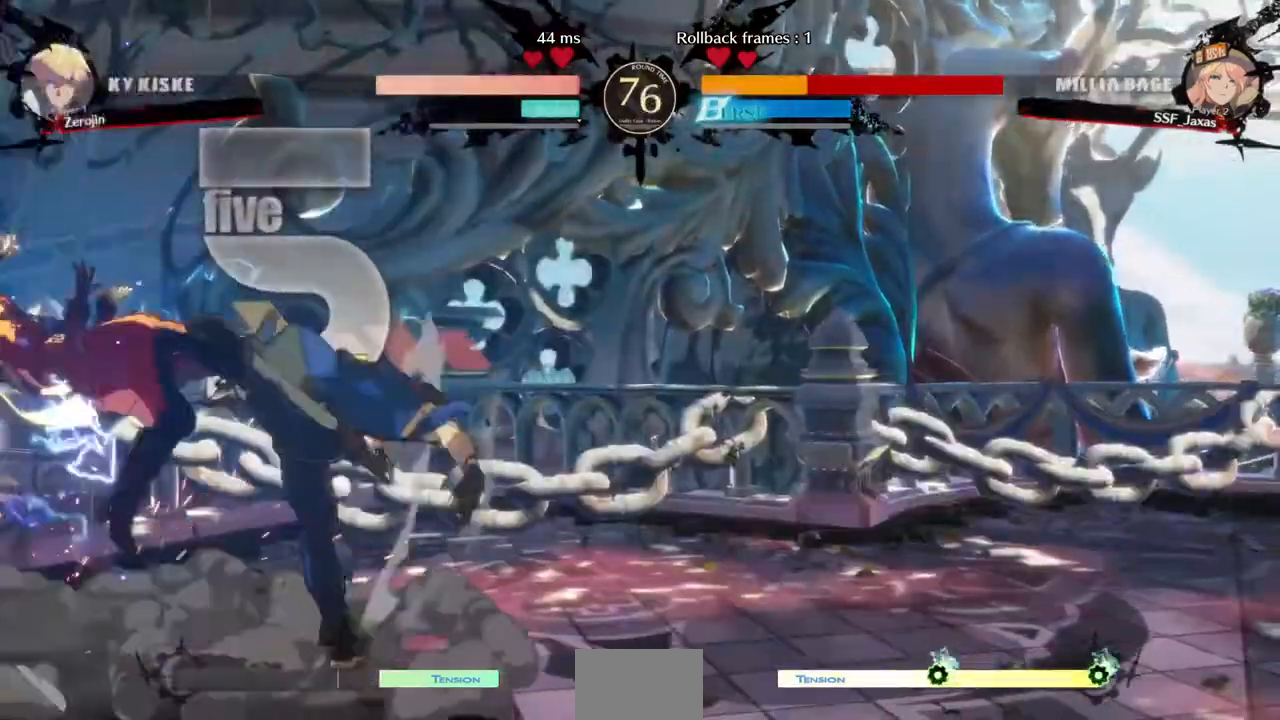
{"dt_ms": 480, "buttons": ["DPAD_DOWN", "DPAD_LEFT"], "events": [[160, "DPAD_DOWN", "down"]]}
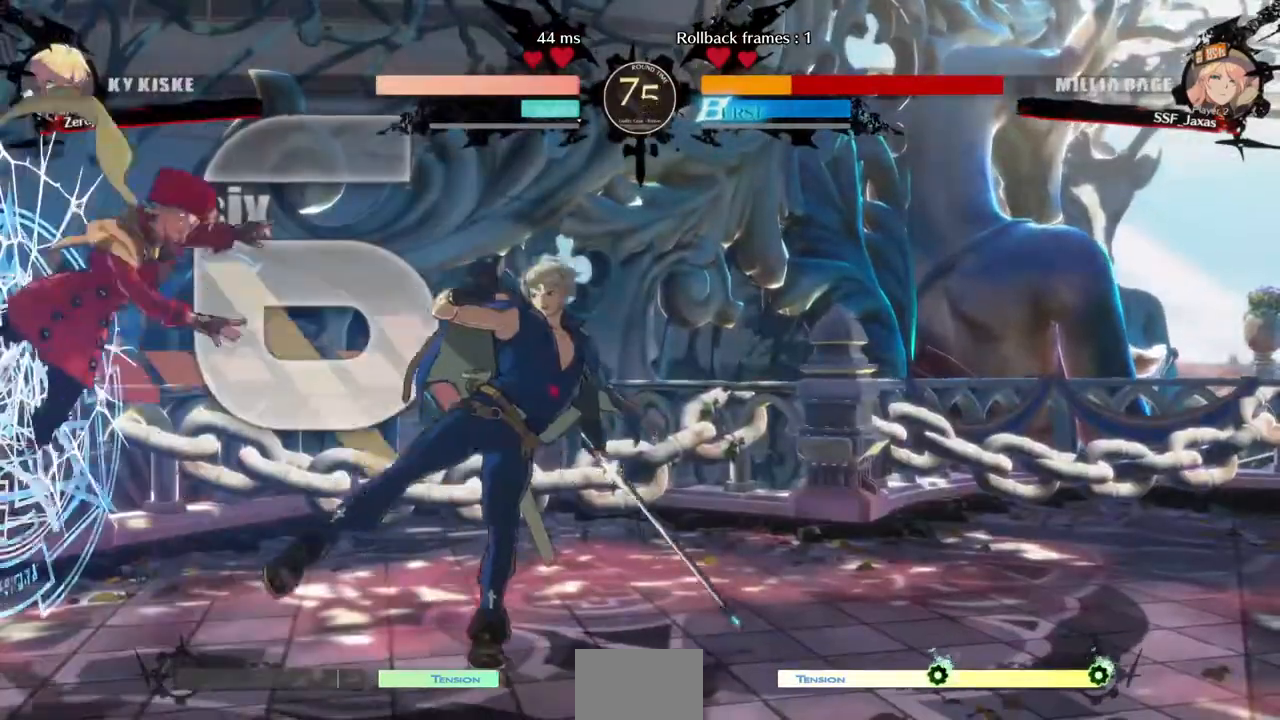
{"dt_ms": 520, "buttons": ["DPAD_DOWN", "DPAD_LEFT"], "events": [[40, "DPAD_DOWN", "up"], [440, "DPAD_DOWN", "down"]]}
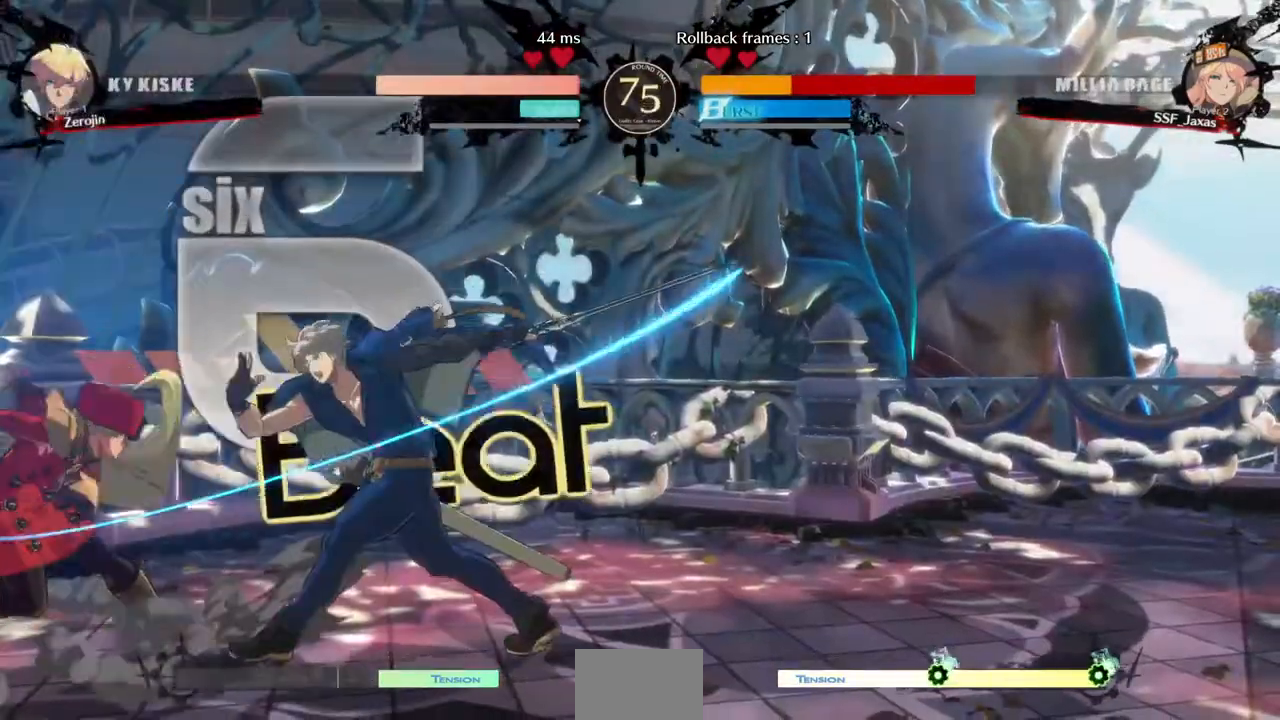
{"dt_ms": 480, "buttons": ["DPAD_DOWN"], "events": [[200, "SQUARE", "down"], [240, "DPAD_LEFT", "up"], [320, "SQUARE", "up"], [400, "R2", "down"], [480, "R2", "up"]]}
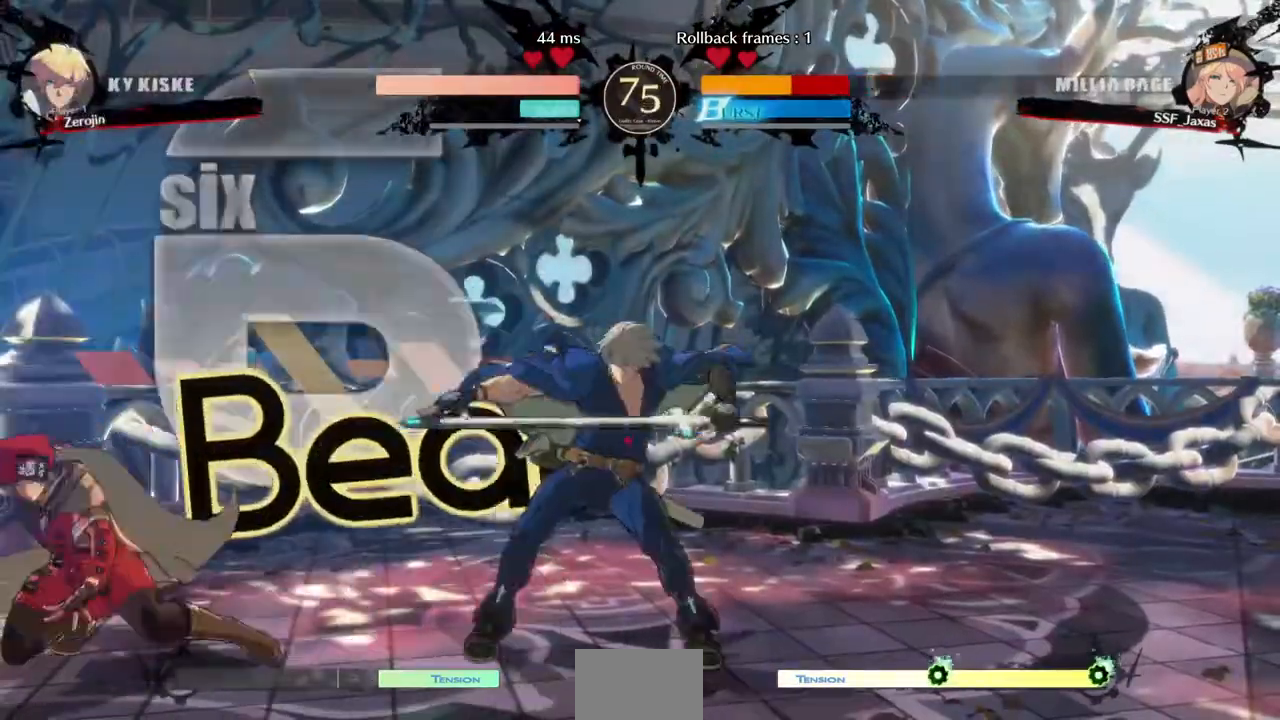
{"dt_ms": 520, "buttons": ["DPAD_DOWN", "DPAD_LEFT"], "events": [[40, "DPAD_LEFT", "down"]]}
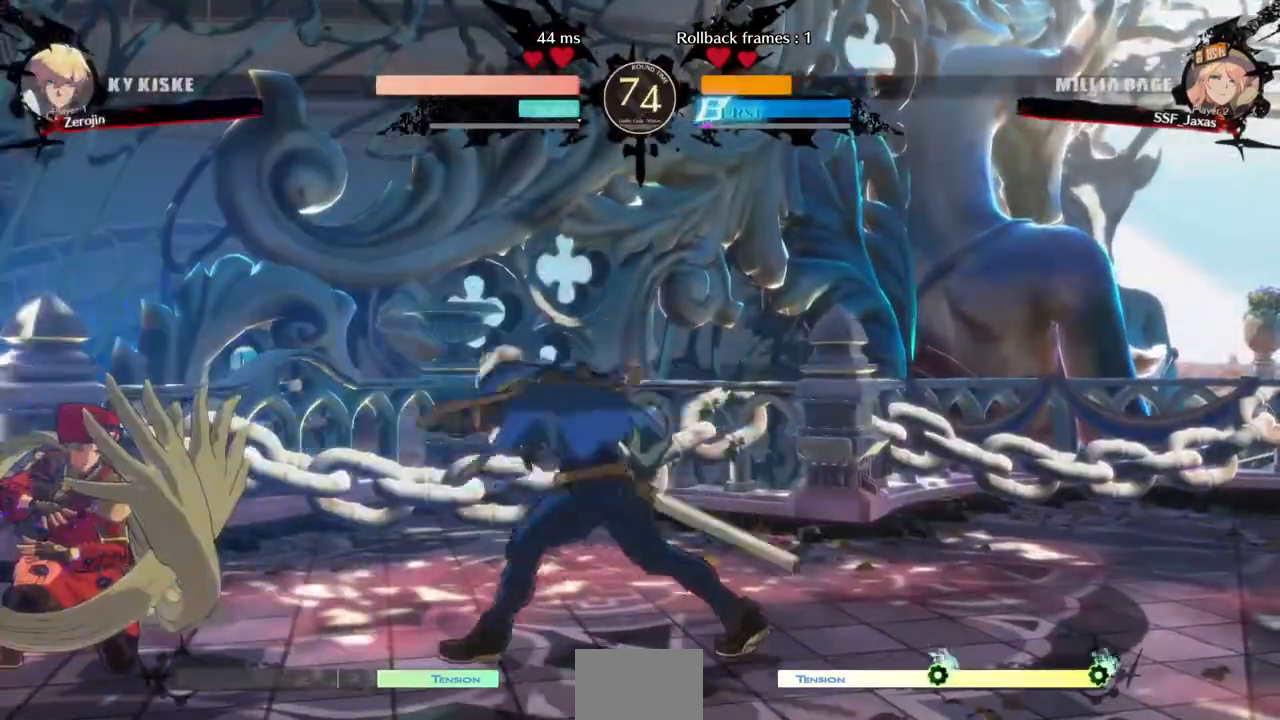
{"dt_ms": 480, "buttons": ["DPAD_UP", "DPAD_RIGHT"], "events": [[360, "DPAD_DOWN", "up"], [400, "DPAD_LEFT", "up"], [400, "DPAD_RIGHT", "down"], [440, "DPAD_UP", "down"]]}
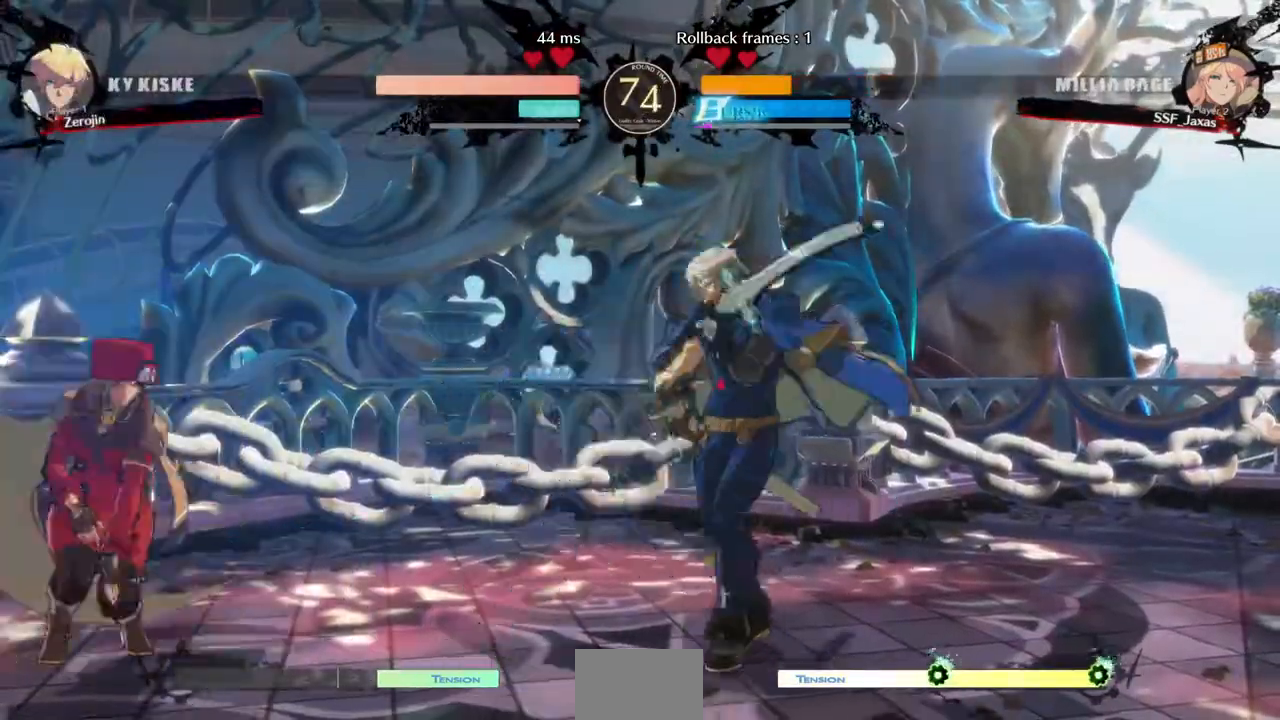
{"dt_ms": 520, "buttons": ["TRIANGLE", "DPAD_LEFT"], "events": [[40, "DPAD_RIGHT", "up"], [40, "DPAD_UP", "up"], [40, "L1", "down"], [160, "L1", "up"], [240, "DPAD_LEFT", "down"], [440, "TRIANGLE", "down"]]}
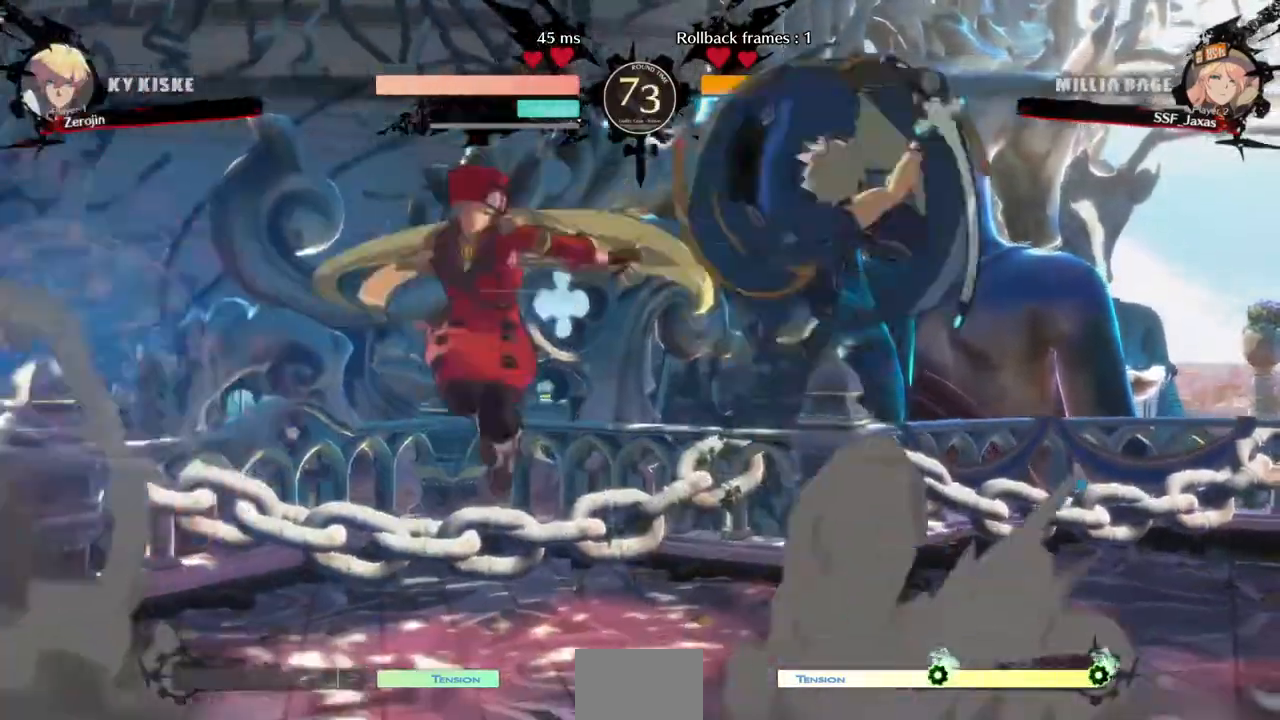
{"dt_ms": 480, "buttons": ["DPAD_RIGHT"]}
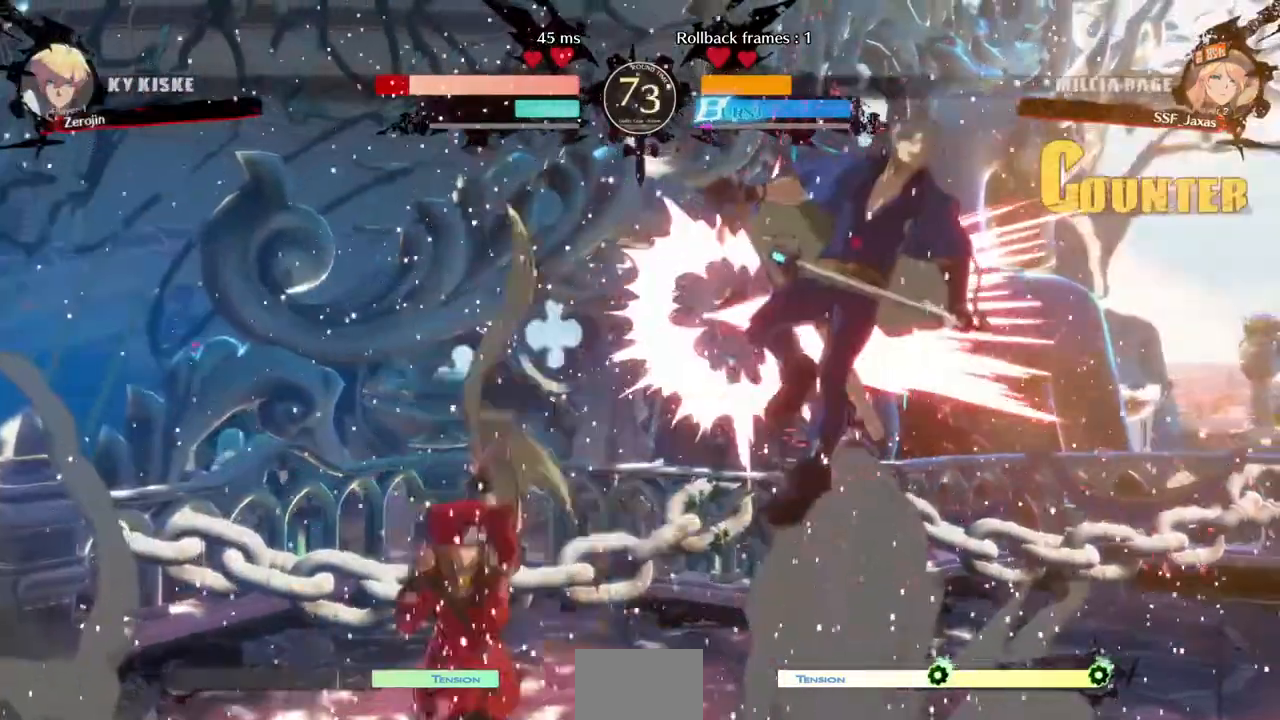
{"dt_ms": 520, "buttons": []}
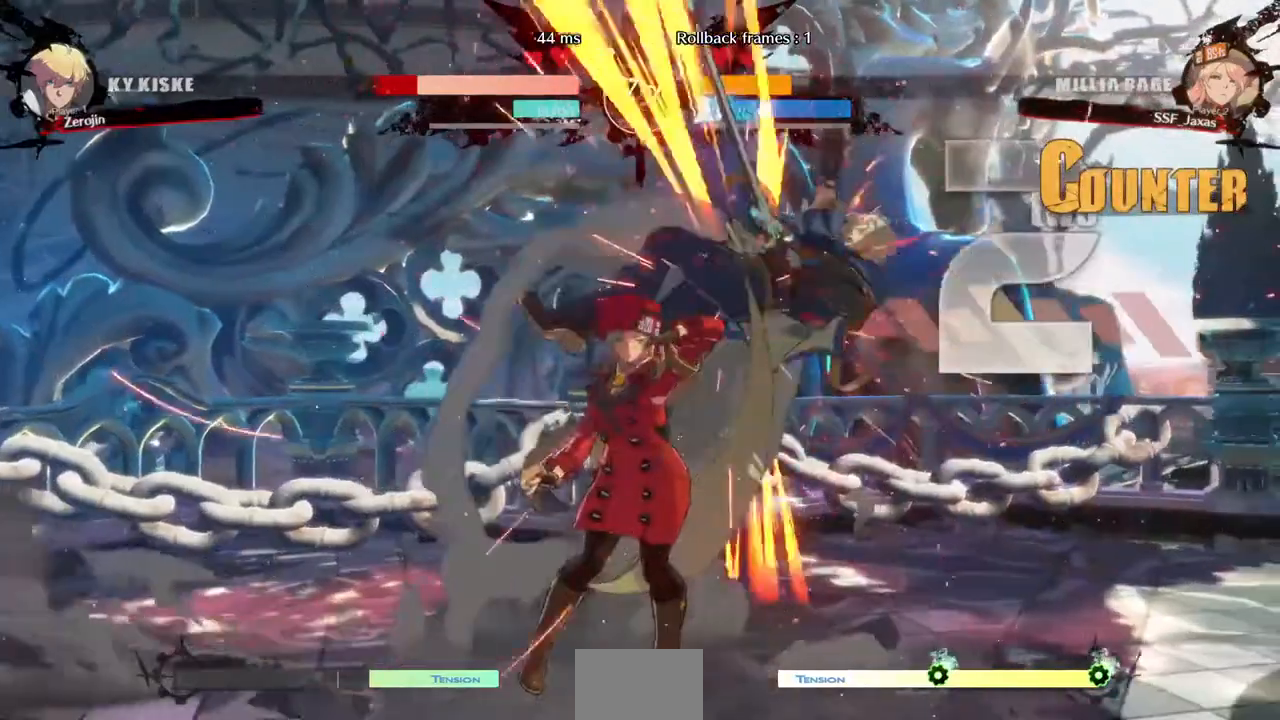
{"dt_ms": 480, "buttons": ["SQUARE"]}